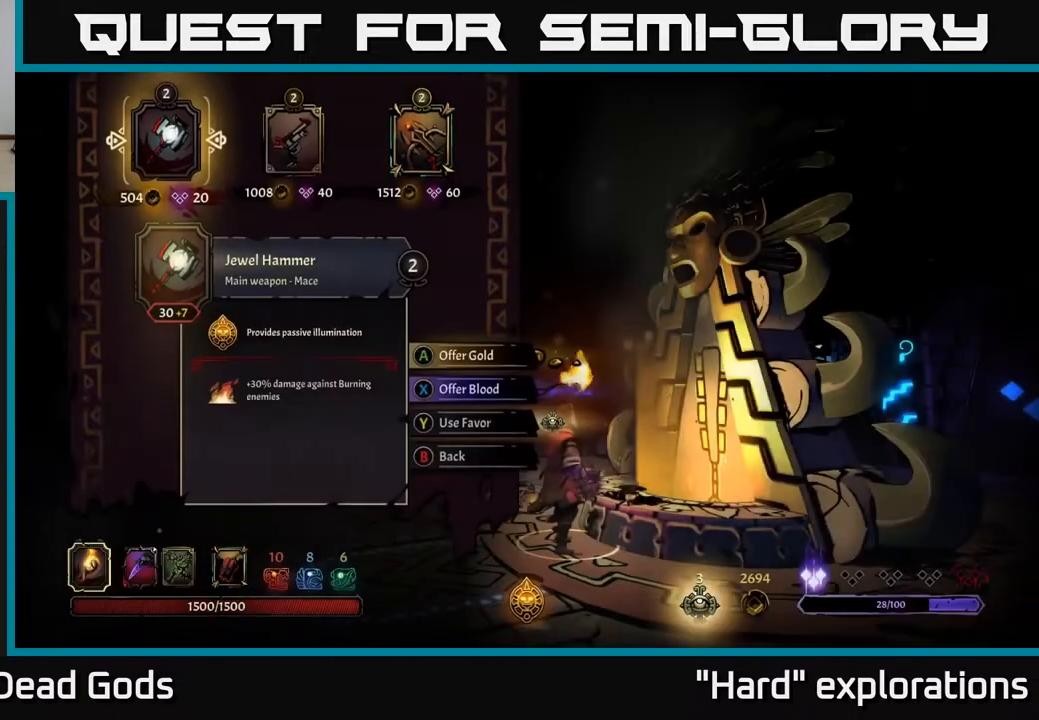
Gameplay with a controller (Xbox layout); each line is a JSON object with the inputs held at the frame after it. "events" lists button and stick changes between this image and that frame as [ms after this image, input, new state], when the widget could be followed in between.
{"buttons": [], "left_stick": "center", "right_stick": "center", "events": []}
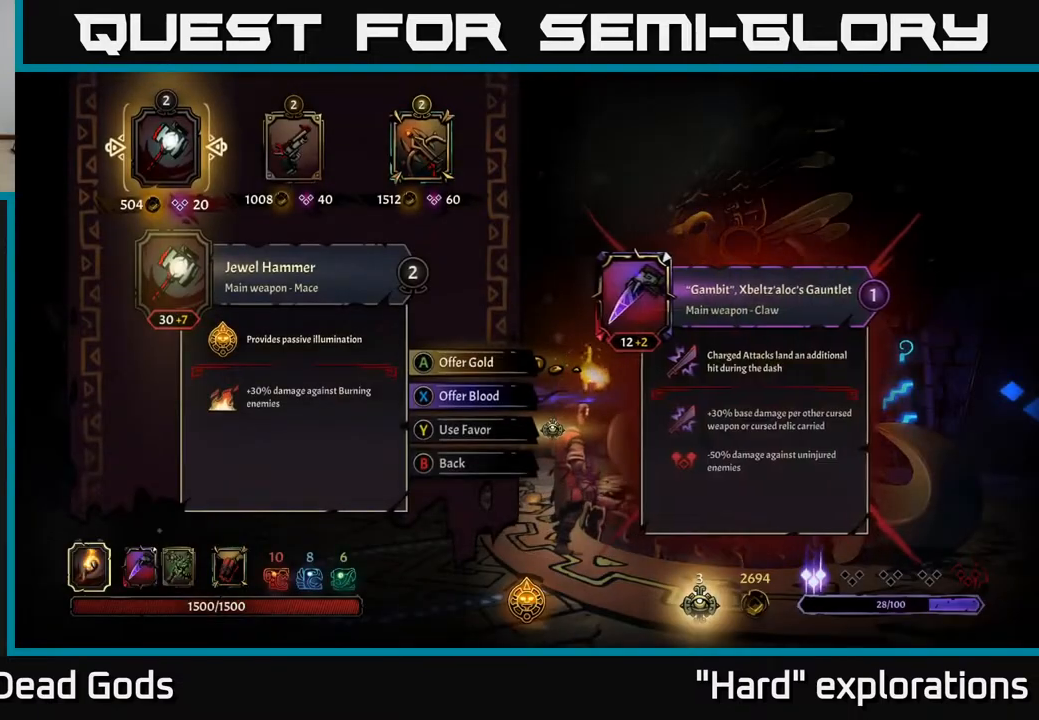
{"buttons": [], "left_stick": "center", "right_stick": "center", "events": []}
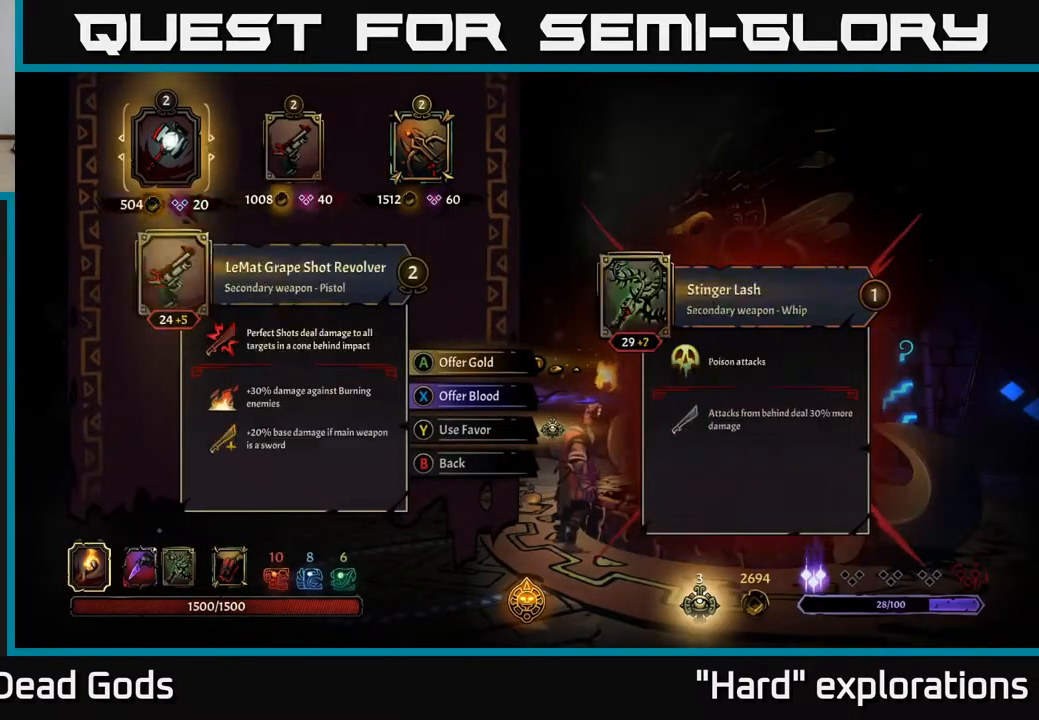
{"buttons": [], "left_stick": "center", "right_stick": "center", "events": [[17, "DPAD_RIGHT", "down"], [150, "DPAD_RIGHT", "up"], [283, "DPAD_RIGHT", "down"], [433, "DPAD_RIGHT", "up"]]}
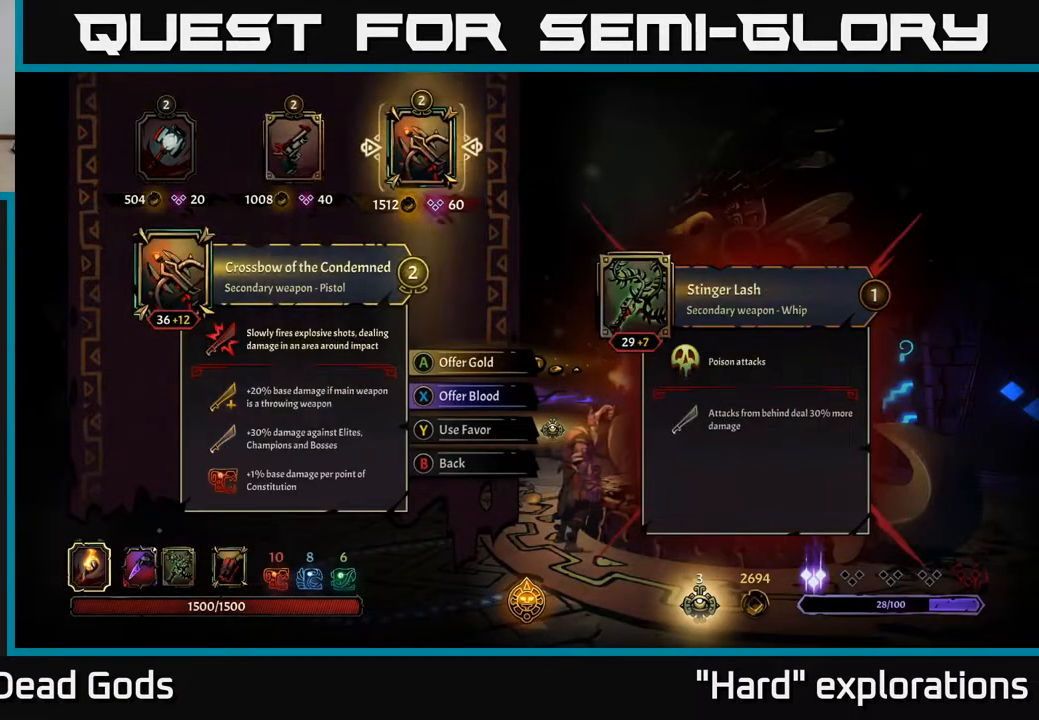
{"buttons": [], "left_stick": "center", "right_stick": "center", "events": []}
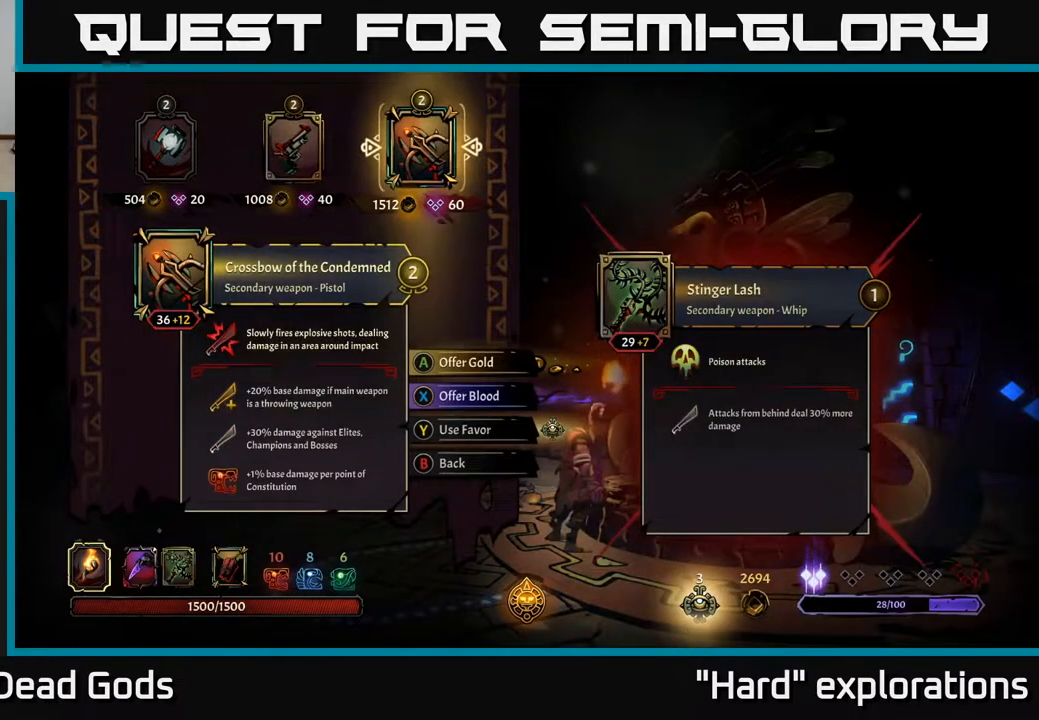
{"buttons": [], "left_stick": "center", "right_stick": "center", "events": []}
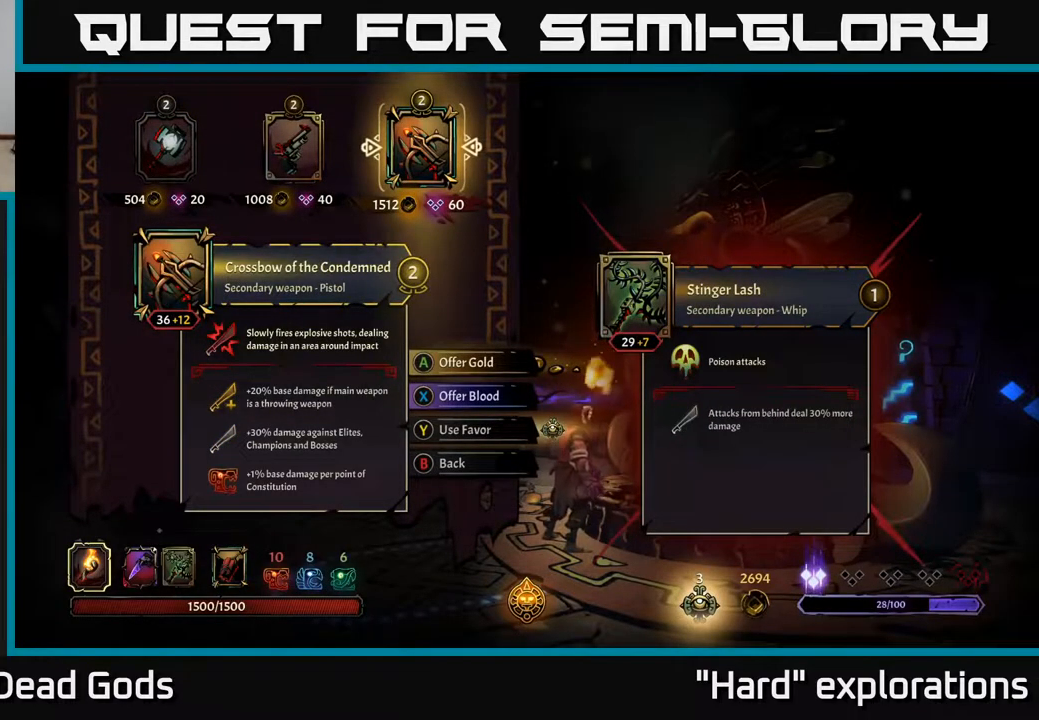
{"buttons": [], "left_stick": "center", "right_stick": "center", "events": []}
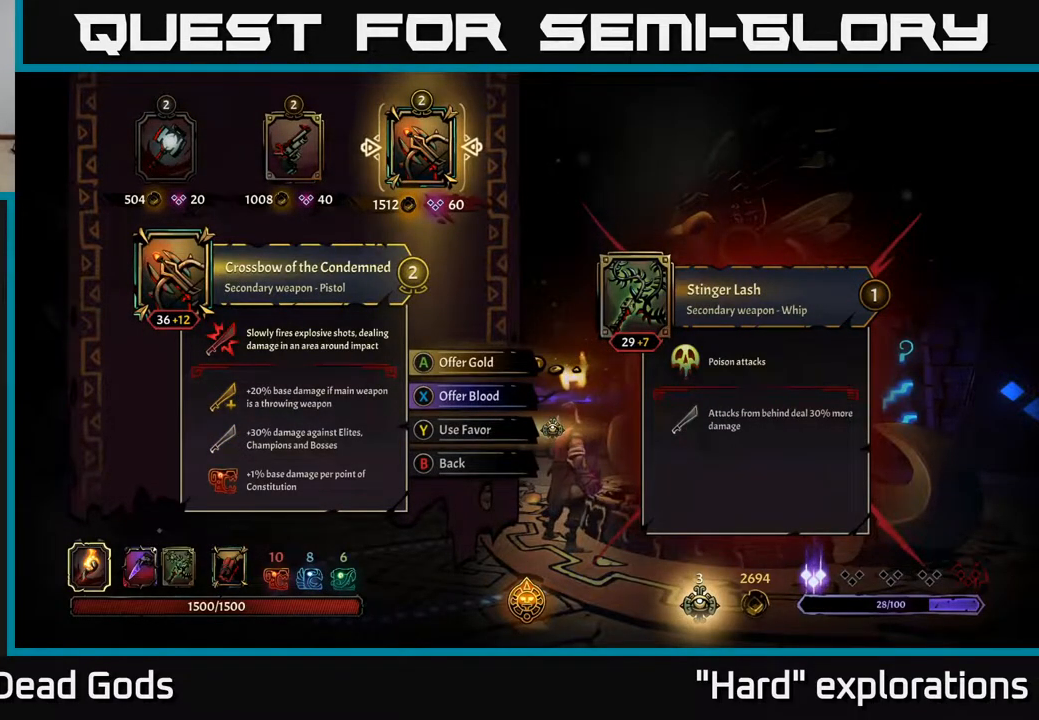
{"buttons": [], "left_stick": "center", "right_stick": "center", "events": []}
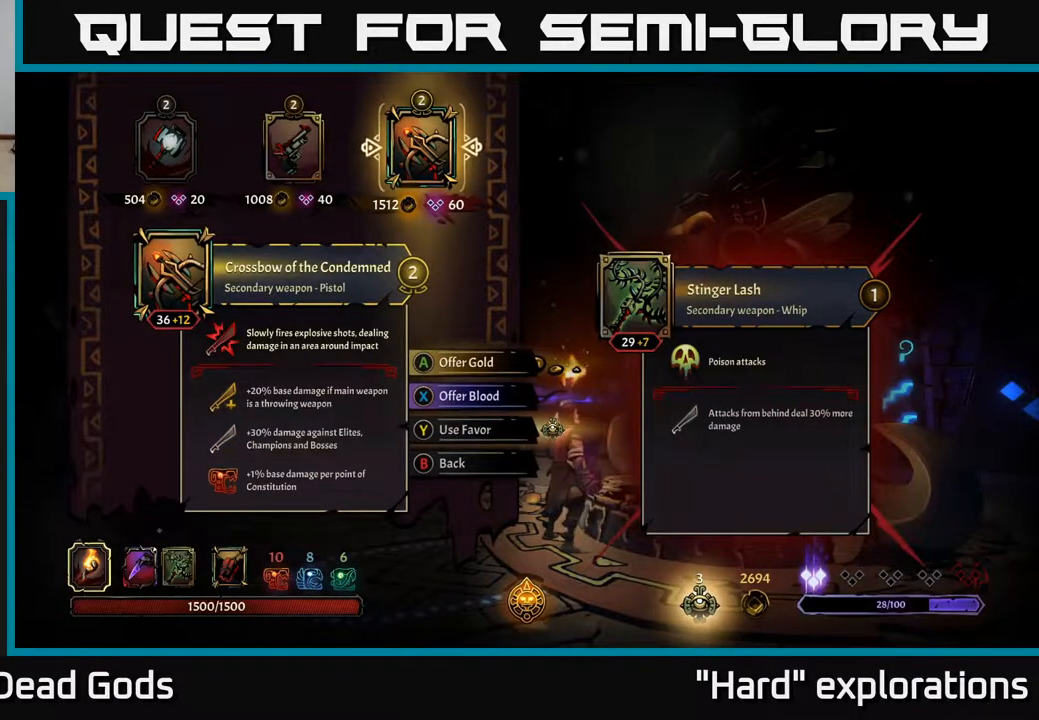
{"buttons": [], "left_stick": "center", "right_stick": "center", "events": []}
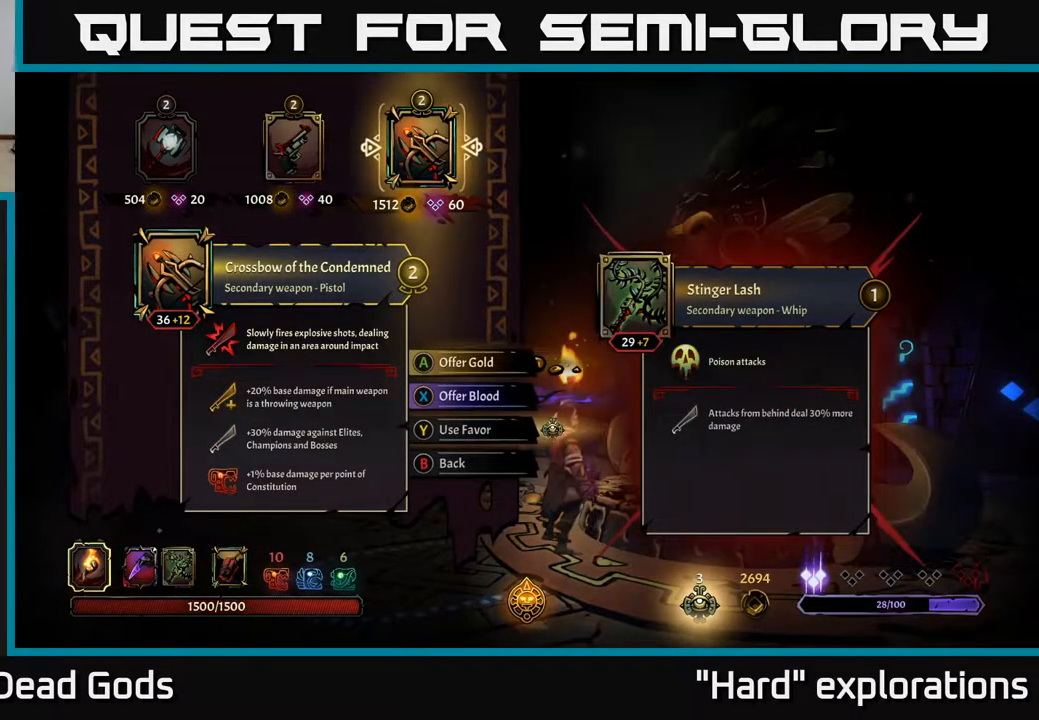
{"buttons": ["DPAD_LEFT"], "left_stick": "center", "right_stick": "center", "events": [[483, "DPAD_LEFT", "down"]]}
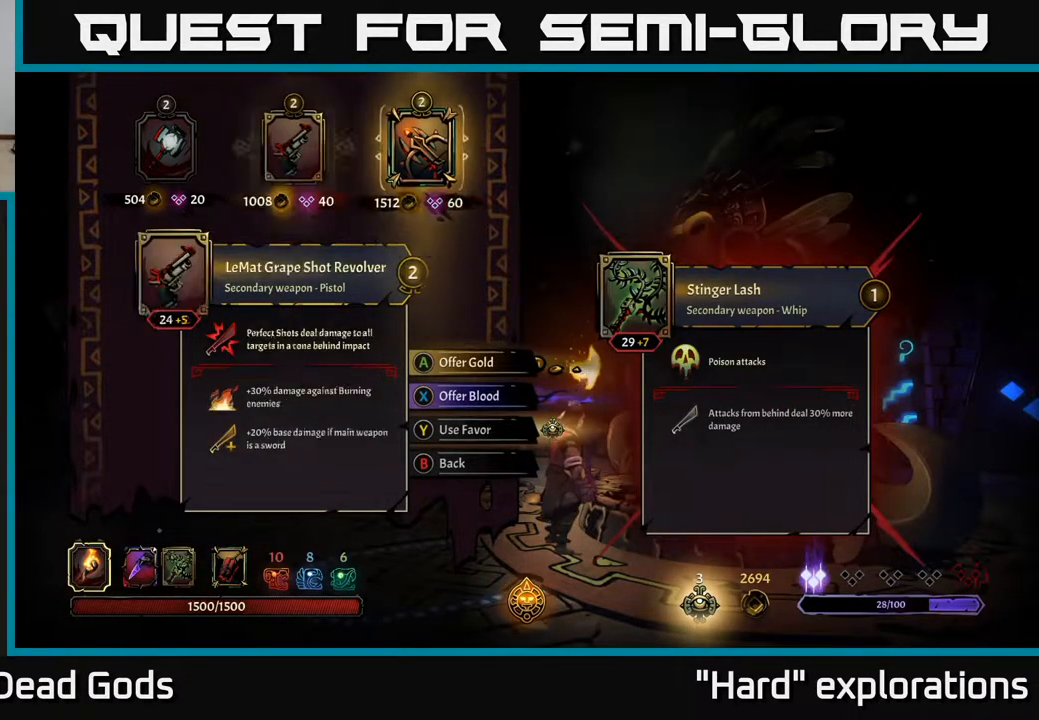
{"buttons": ["DPAD_LEFT"], "left_stick": "center", "right_stick": "center", "events": [[150, "DPAD_LEFT", "up"], [467, "DPAD_LEFT", "down"]]}
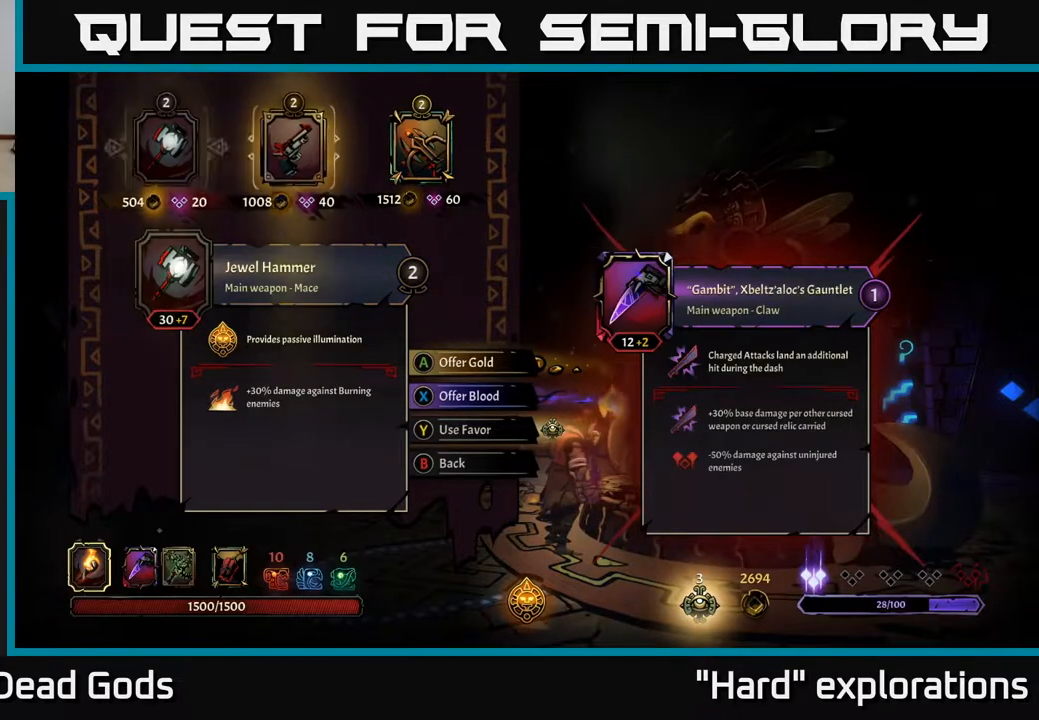
{"buttons": [], "left_stick": "center", "right_stick": "center", "events": [[133, "DPAD_LEFT", "up"]]}
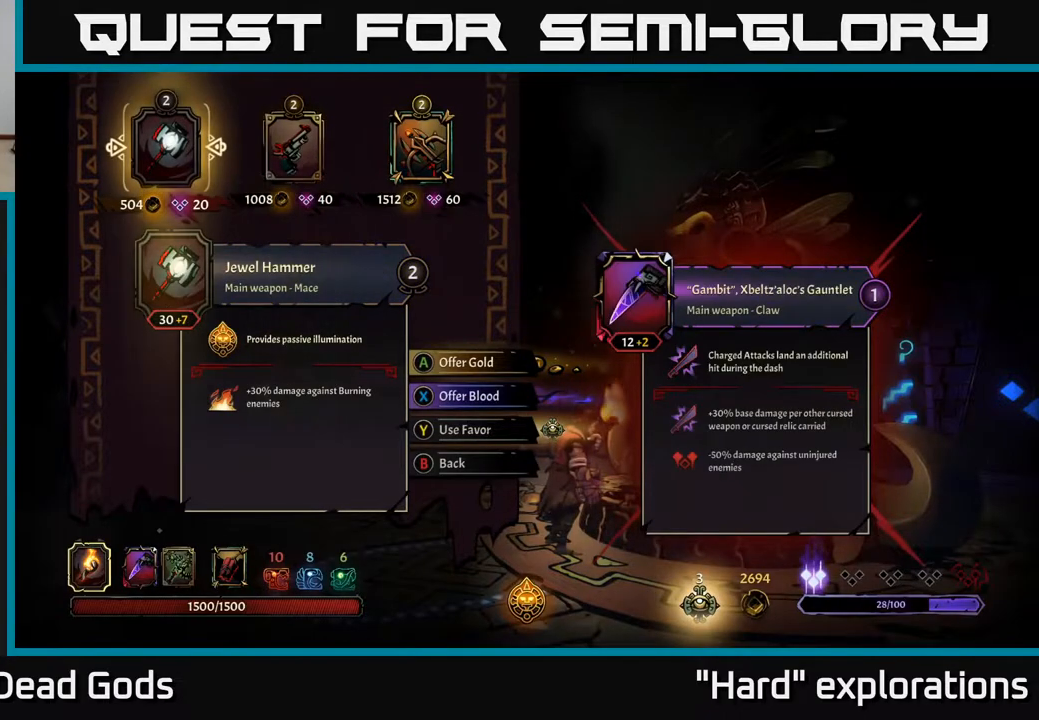
{"buttons": [], "left_stick": "center", "right_stick": "center", "events": [[183, "DPAD_RIGHT", "down"], [350, "DPAD_RIGHT", "up"]]}
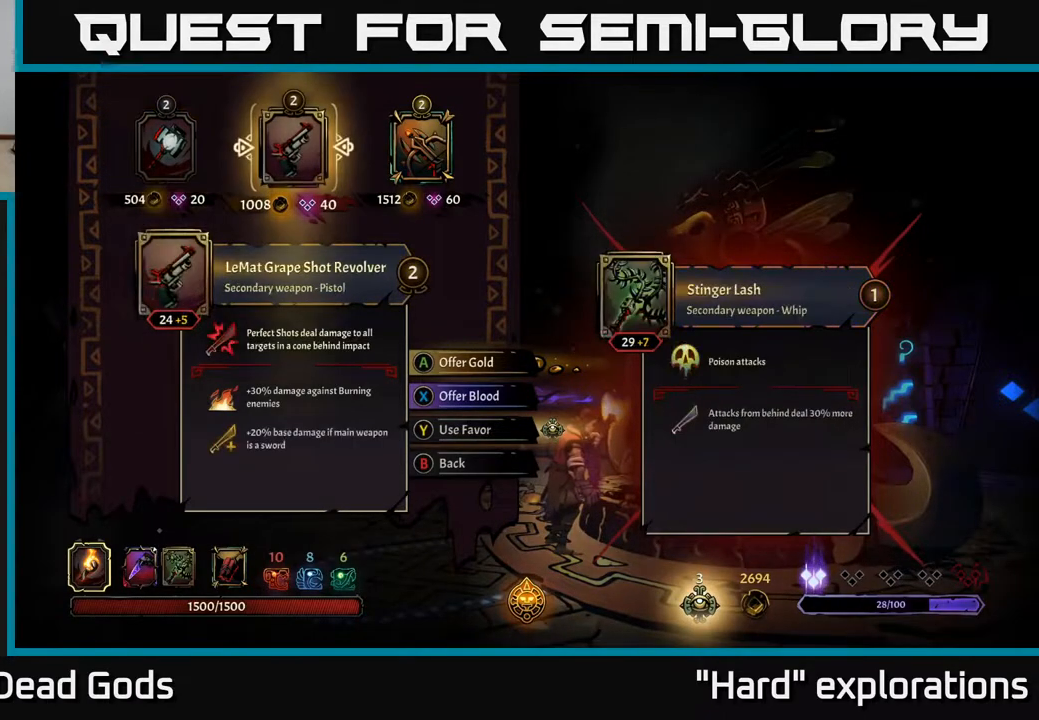
{"buttons": [], "left_stick": "center", "right_stick": "center", "events": [[267, "DPAD_LEFT", "down"], [367, "DPAD_LEFT", "up"]]}
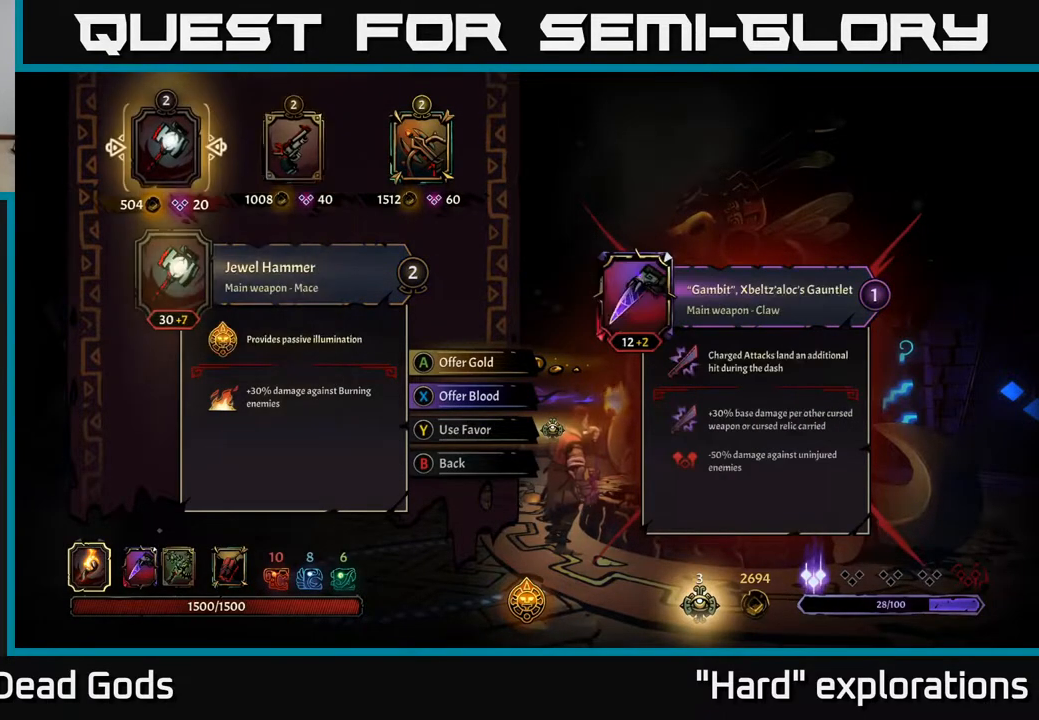
{"buttons": [], "left_stick": "center", "right_stick": "center", "events": []}
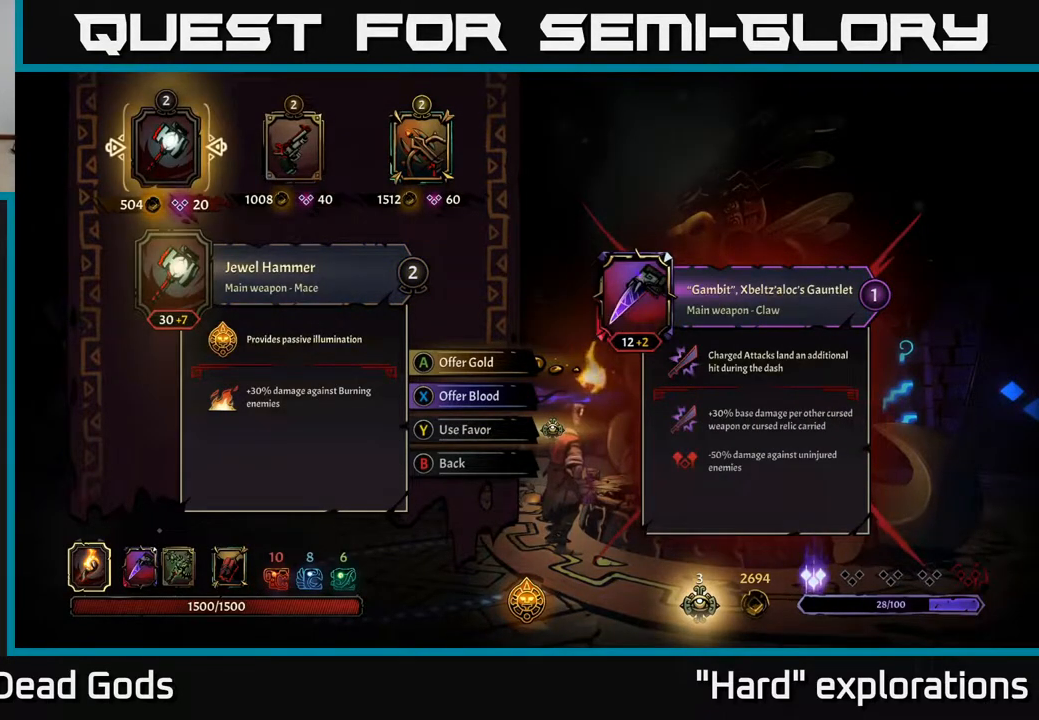
{"buttons": [], "left_stick": "center", "right_stick": "center", "events": []}
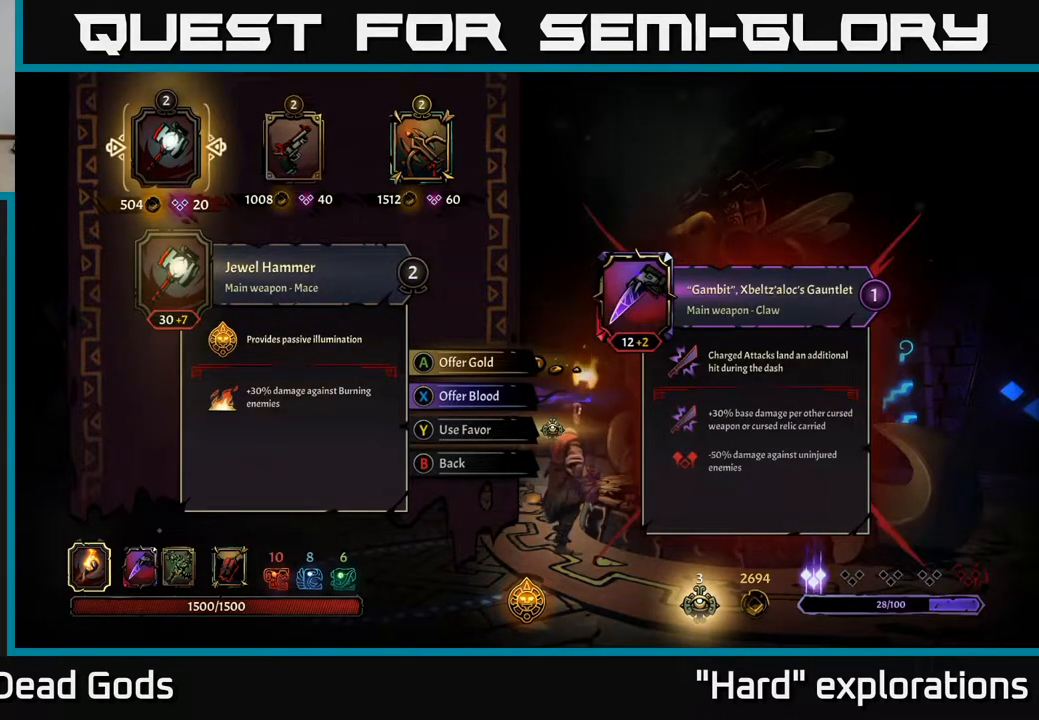
{"buttons": [], "left_stick": "center", "right_stick": "center", "events": []}
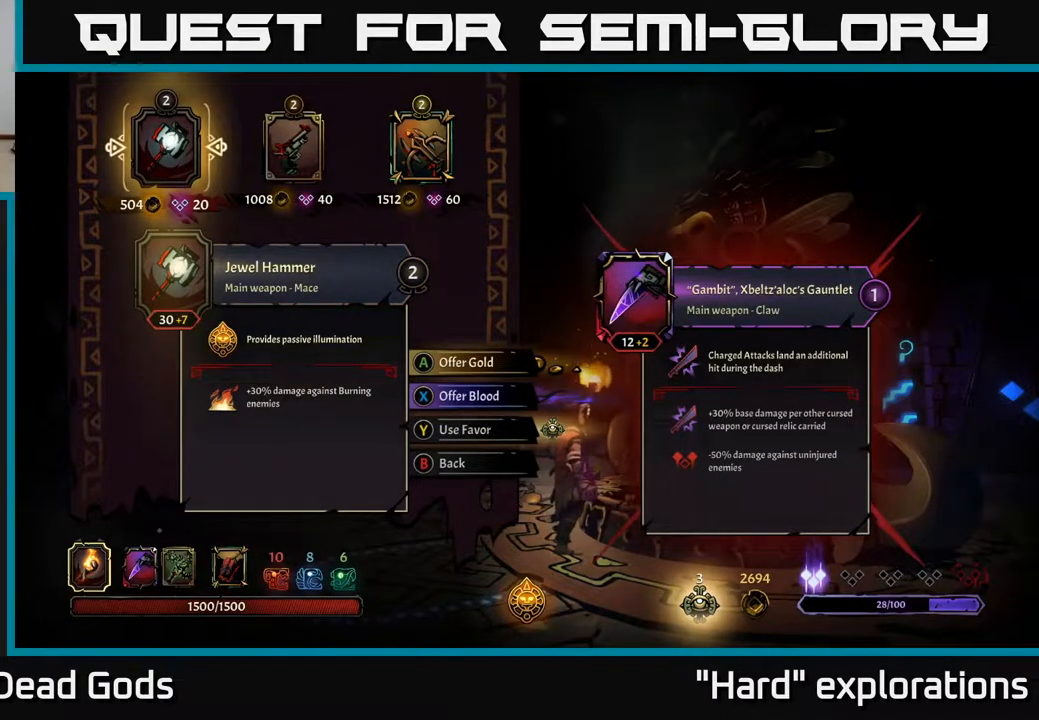
{"buttons": [], "left_stick": "center", "right_stick": "center", "events": []}
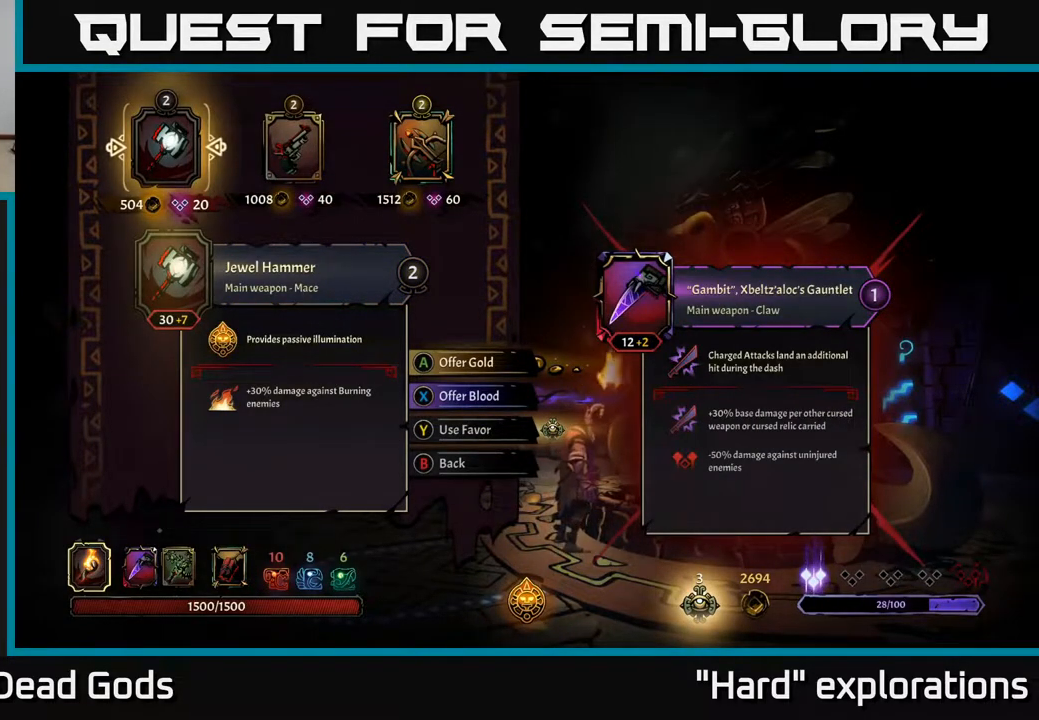
{"buttons": [], "left_stick": "center", "right_stick": "center", "events": []}
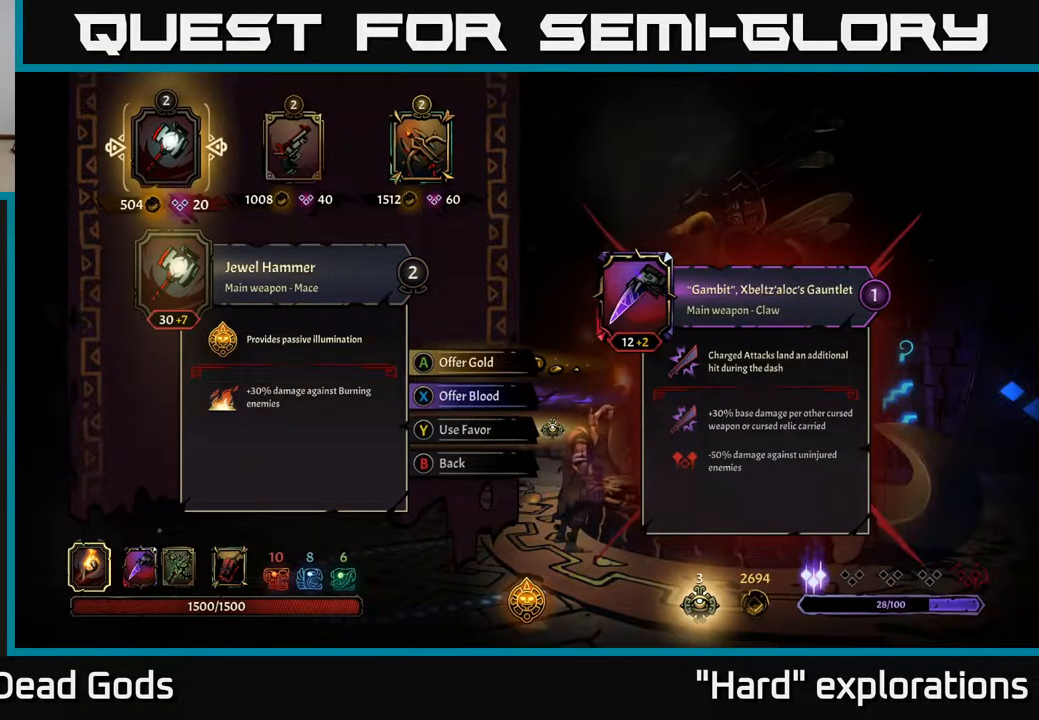
{"buttons": [], "left_stick": "center", "right_stick": "center", "events": []}
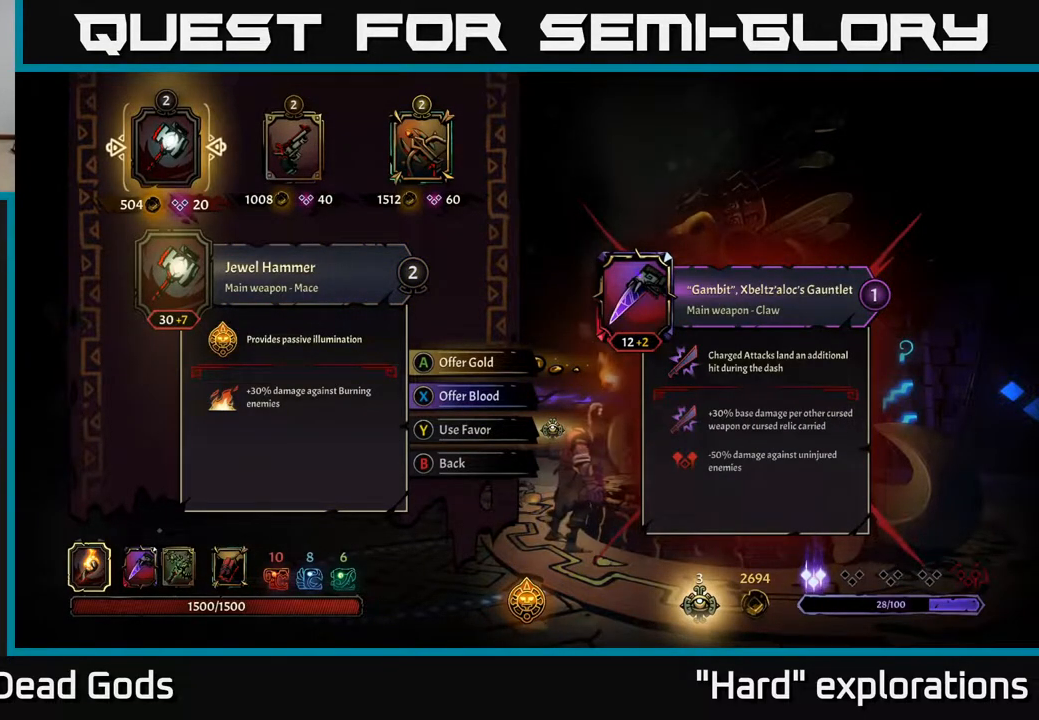
{"buttons": [], "left_stick": "right", "right_stick": "center", "events": [[200, "B", "down"], [267, "B", "up"], [450, "left_stick", "right"]]}
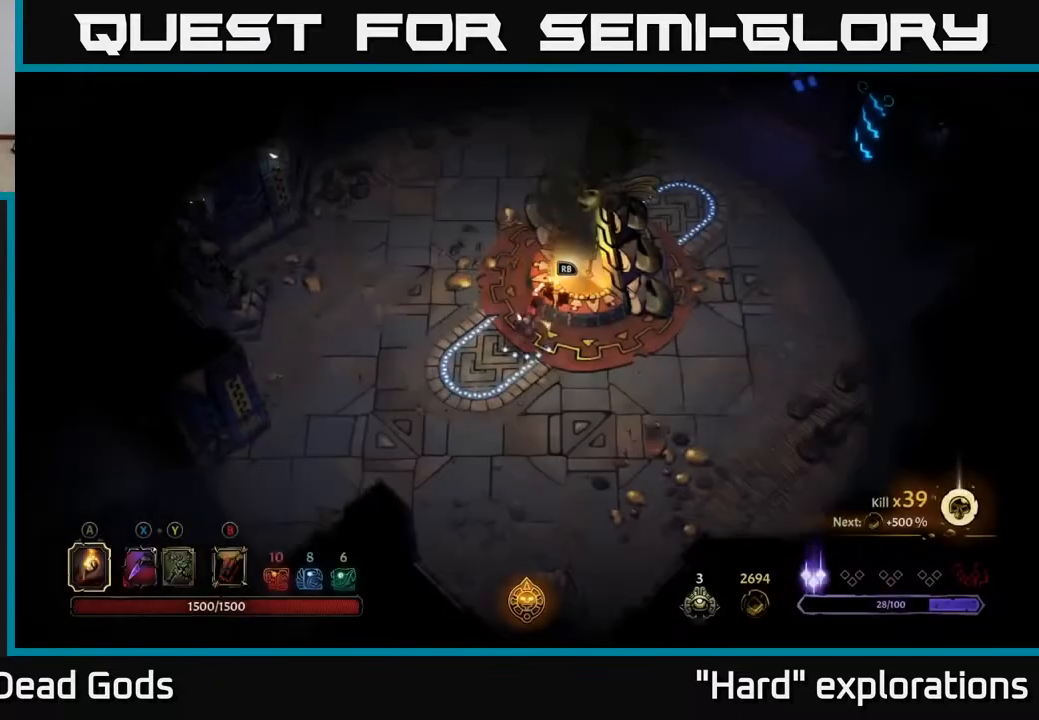
{"buttons": [], "left_stick": "right", "right_stick": "center", "events": []}
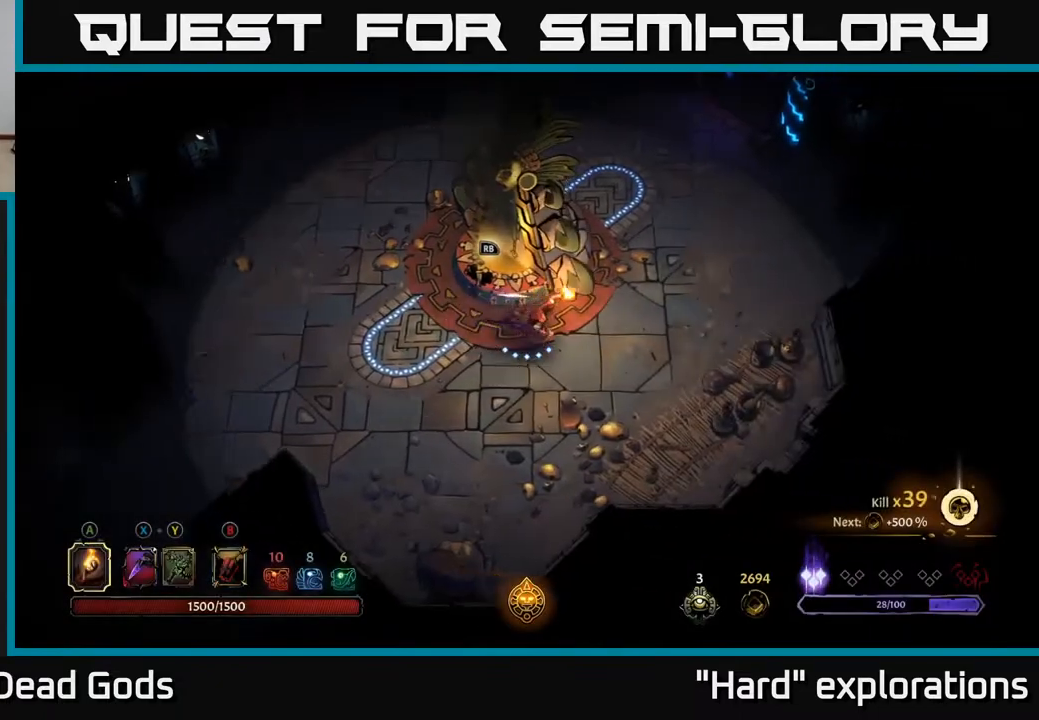
{"buttons": [], "left_stick": "up-right", "right_stick": "center", "events": [[200, "left_stick", "up-right"]]}
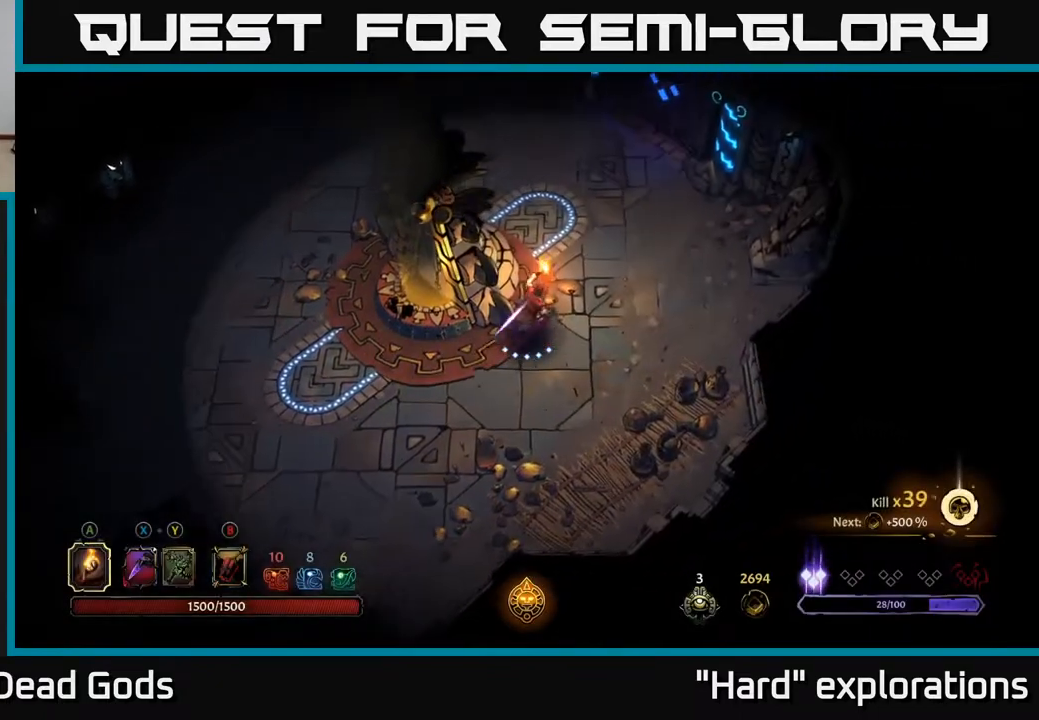
{"buttons": [], "left_stick": "up", "right_stick": "center", "events": [[17, "left_stick", "up"]]}
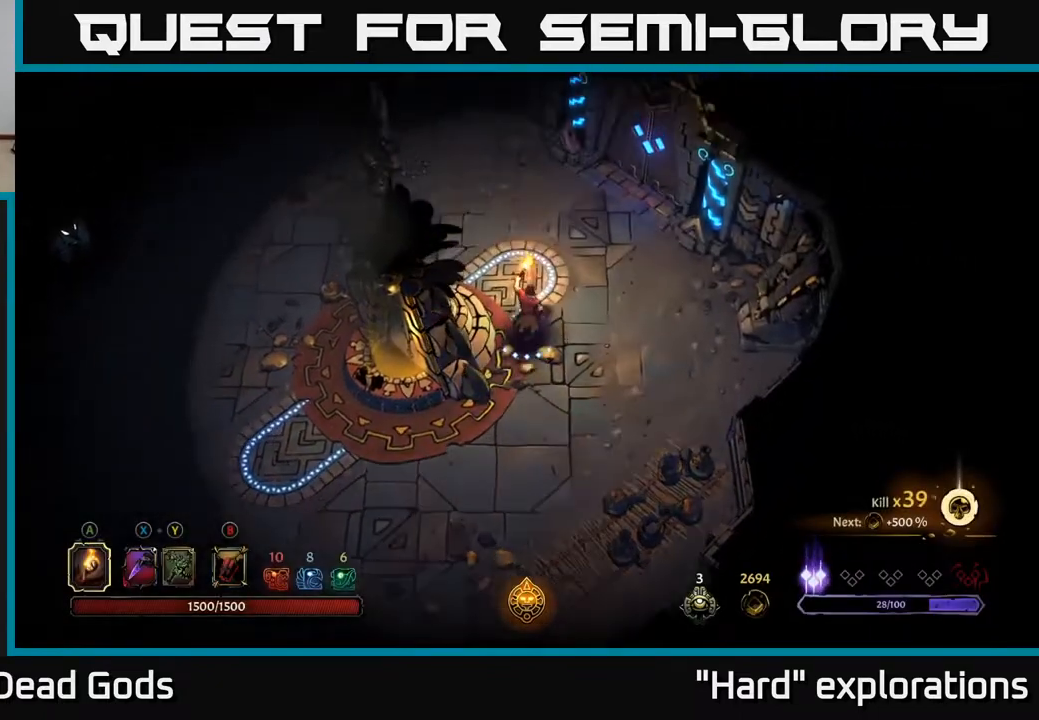
{"buttons": [], "left_stick": "up-right", "right_stick": "center", "events": [[133, "left_stick", "up-right"]]}
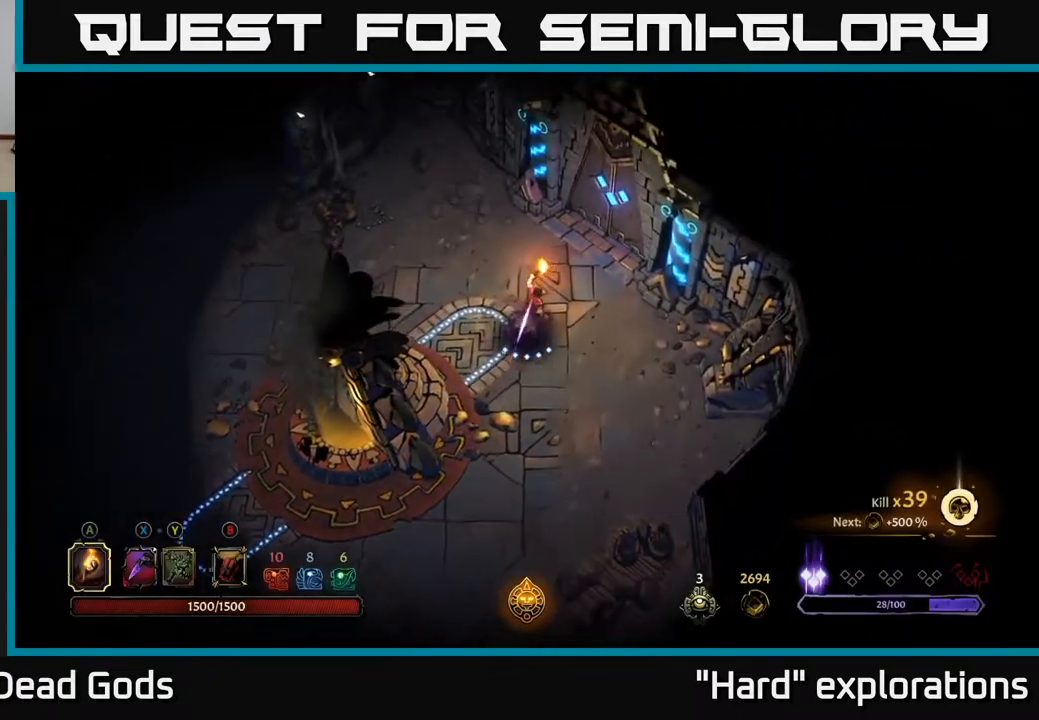
{"buttons": [], "left_stick": "up-right", "right_stick": "center", "events": []}
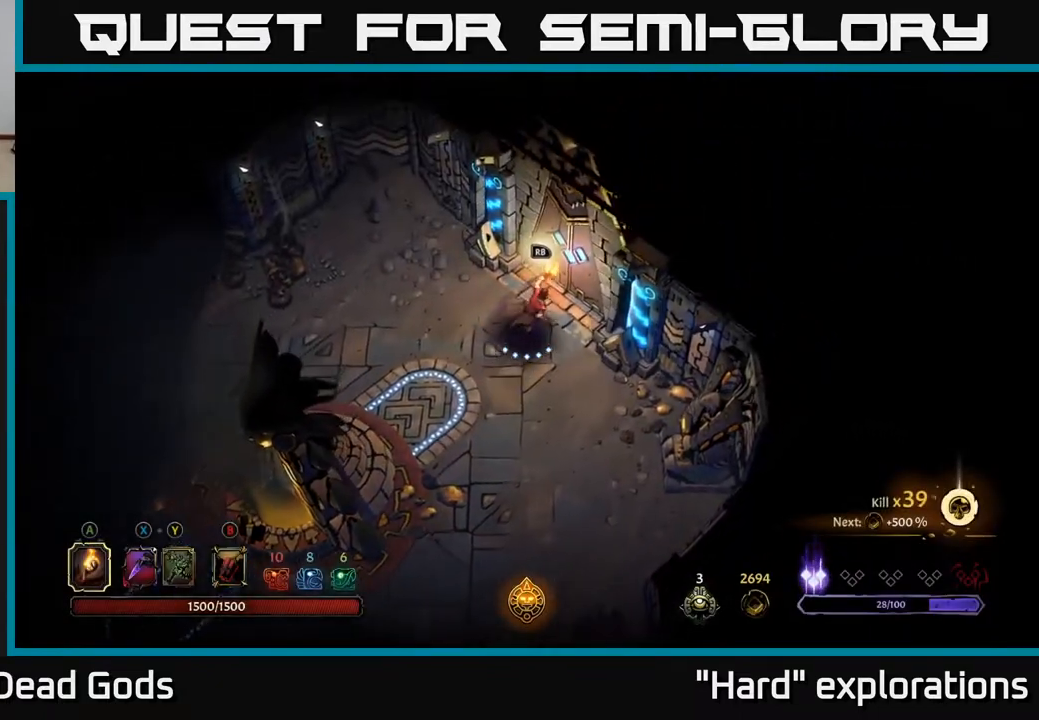
{"buttons": [], "left_stick": "center", "right_stick": "center", "events": [[150, "R1", "down"], [217, "R1", "up"], [217, "left_stick", "center"]]}
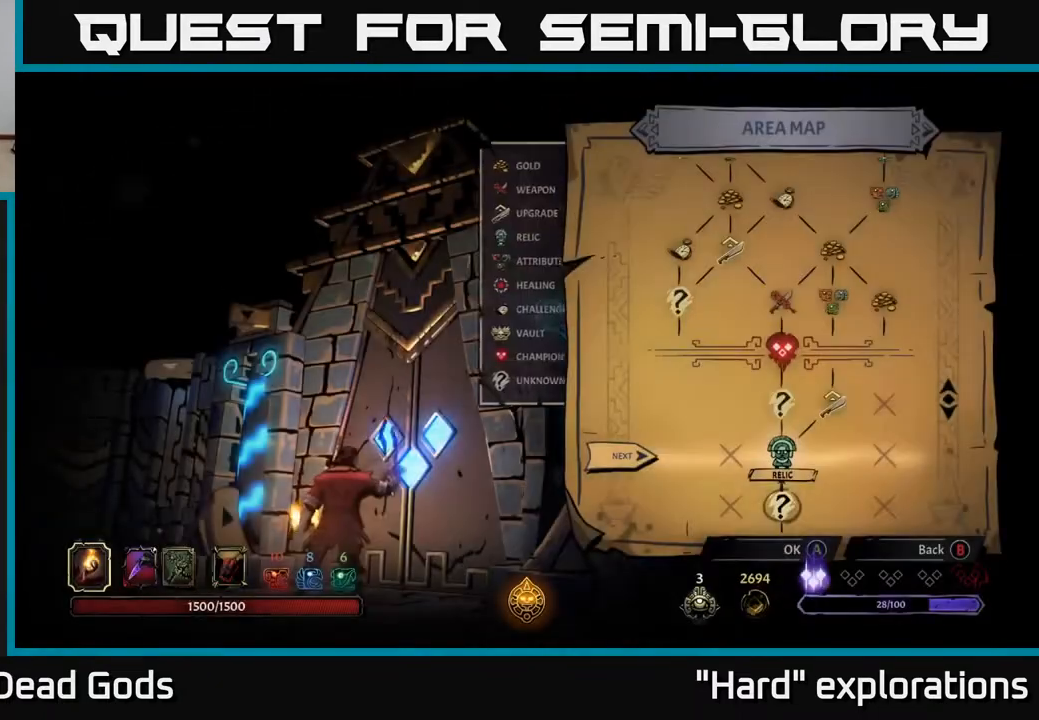
{"buttons": [], "left_stick": "center", "right_stick": "center", "events": []}
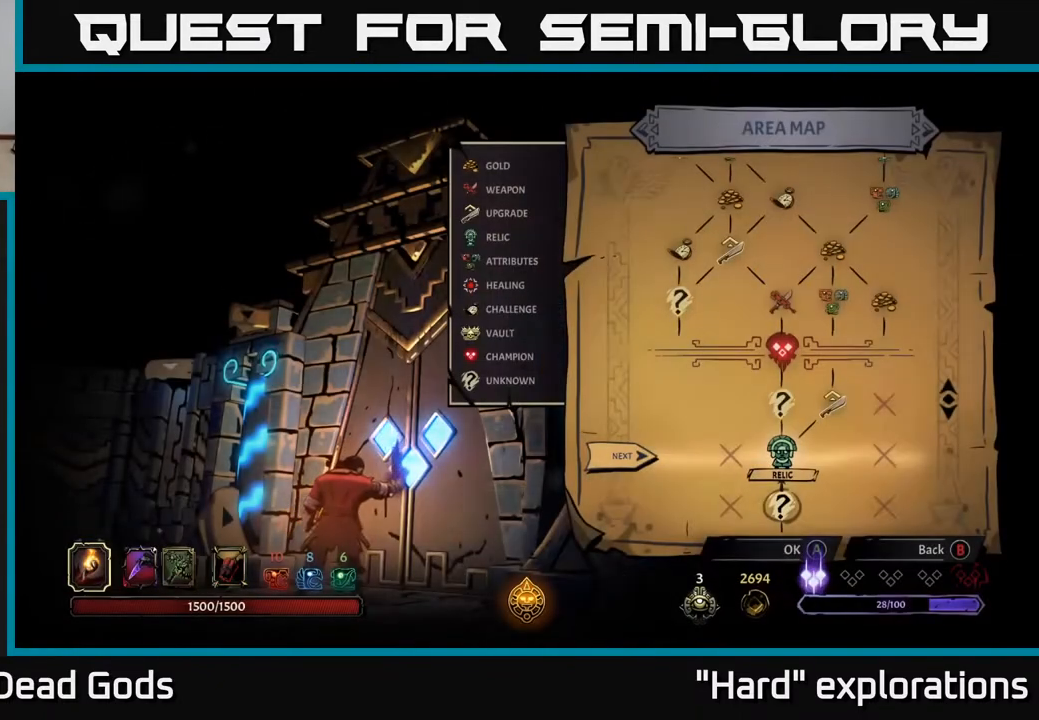
{"buttons": [], "left_stick": "center", "right_stick": "center", "events": [[50, "DPAD_RIGHT", "down"], [217, "DPAD_RIGHT", "up"], [400, "A", "down"], [500, "A", "up"]]}